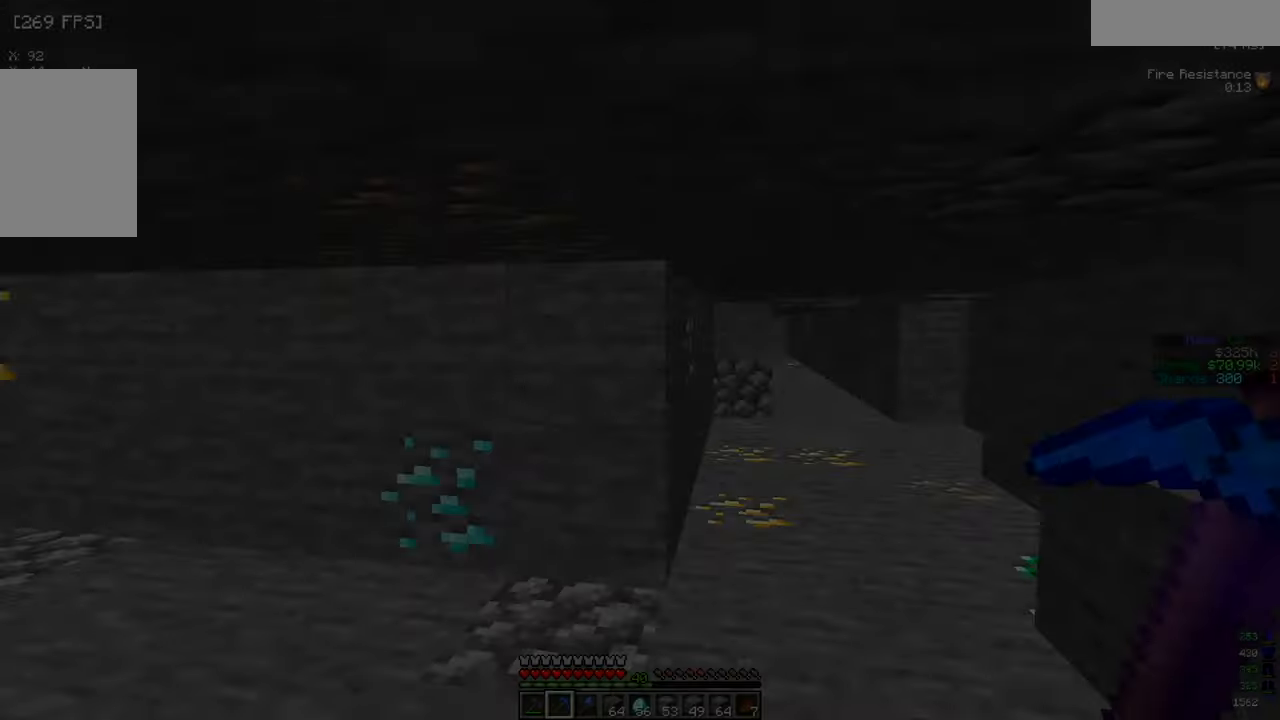
Gameplay with keyboard and mouse; each line is a JSON object with the keys and mouse buttons held at the frame after it. "events" lists presses ("down") and releases ("up") of "a", "d", "s", "w", "mouse_left" and "mouse_right" between this image and that frame as [ms after this image, input, new state], when the widget could be followed in between. "mouse_left", "mouse_right" = the "left", "right" buttons of the "mouse" list. No other keys are recorded. Fast repeated clicks can show as one long hold. Mouse movement is not recorded.
{"keys": ["d", "w"], "mouse": [], "events": [[100, "w", "down"], [383, "d", "down"]]}
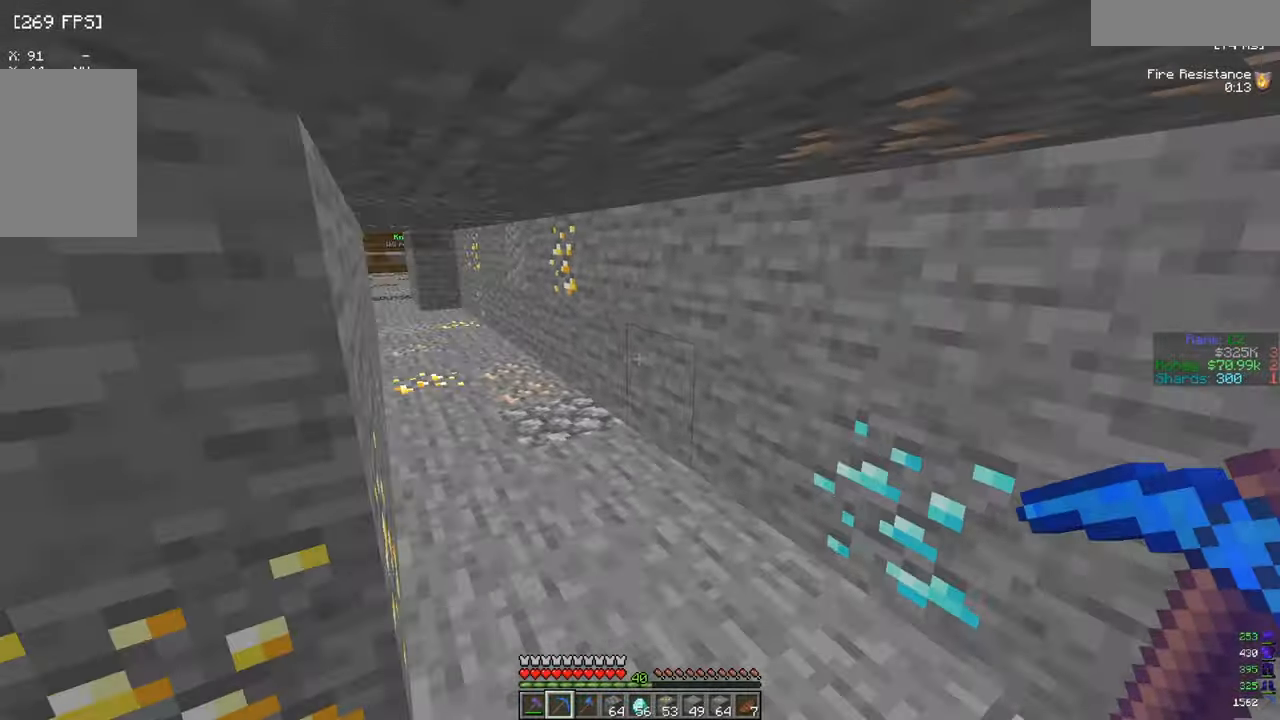
{"keys": ["w"], "mouse": [], "events": [[150, "d", "up"]]}
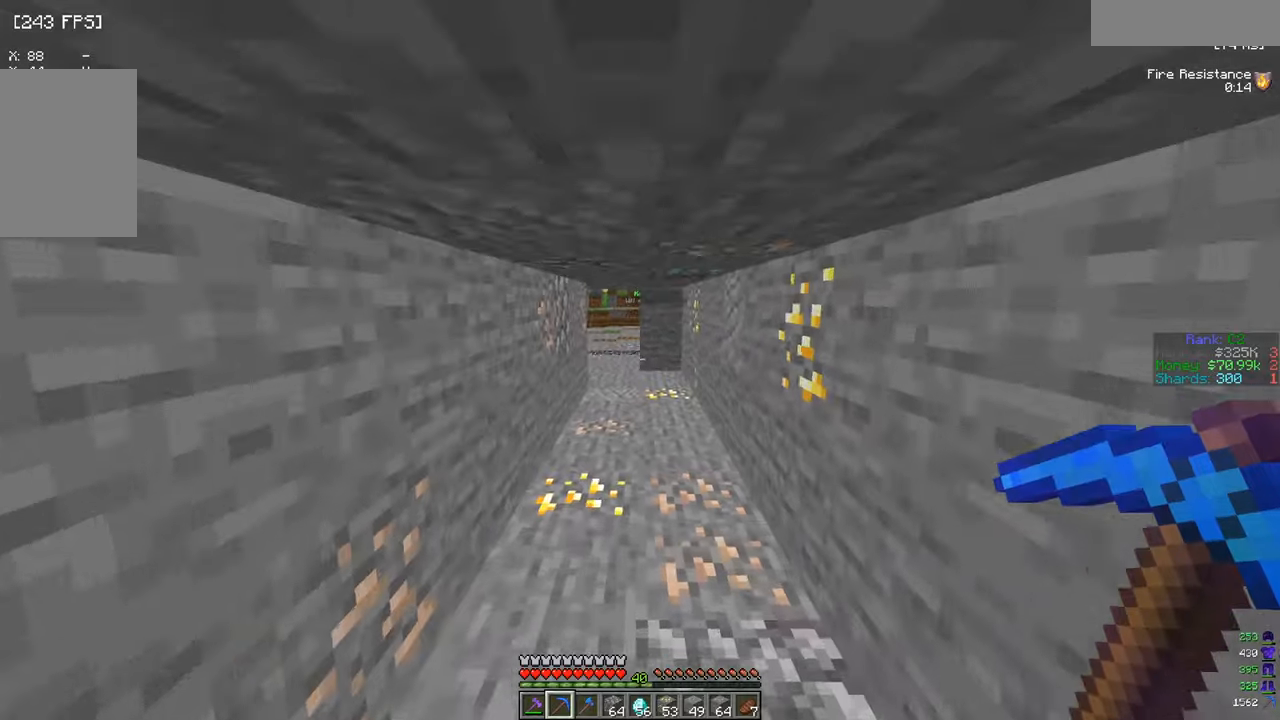
{"keys": ["w"], "mouse": [], "events": []}
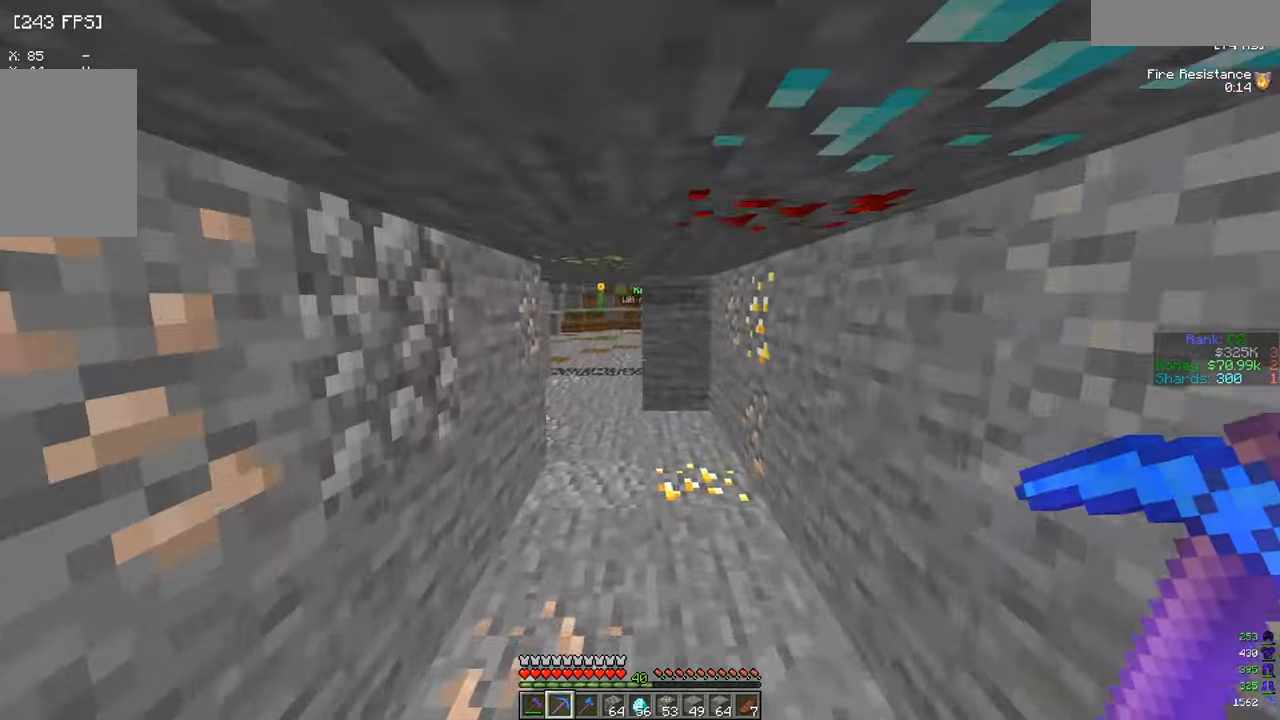
{"keys": ["a", "w"], "mouse": [], "events": [[451, "a", "down"]]}
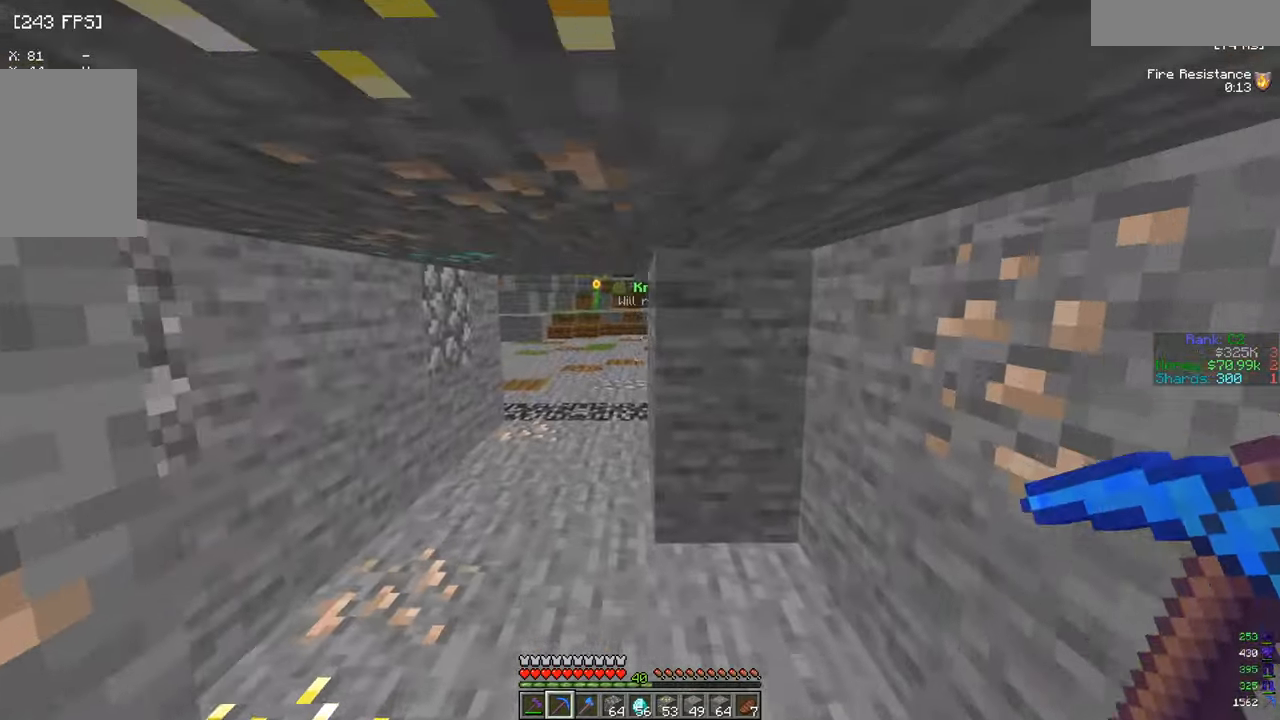
{"keys": ["w"], "mouse": [], "events": [[317, "a", "up"]]}
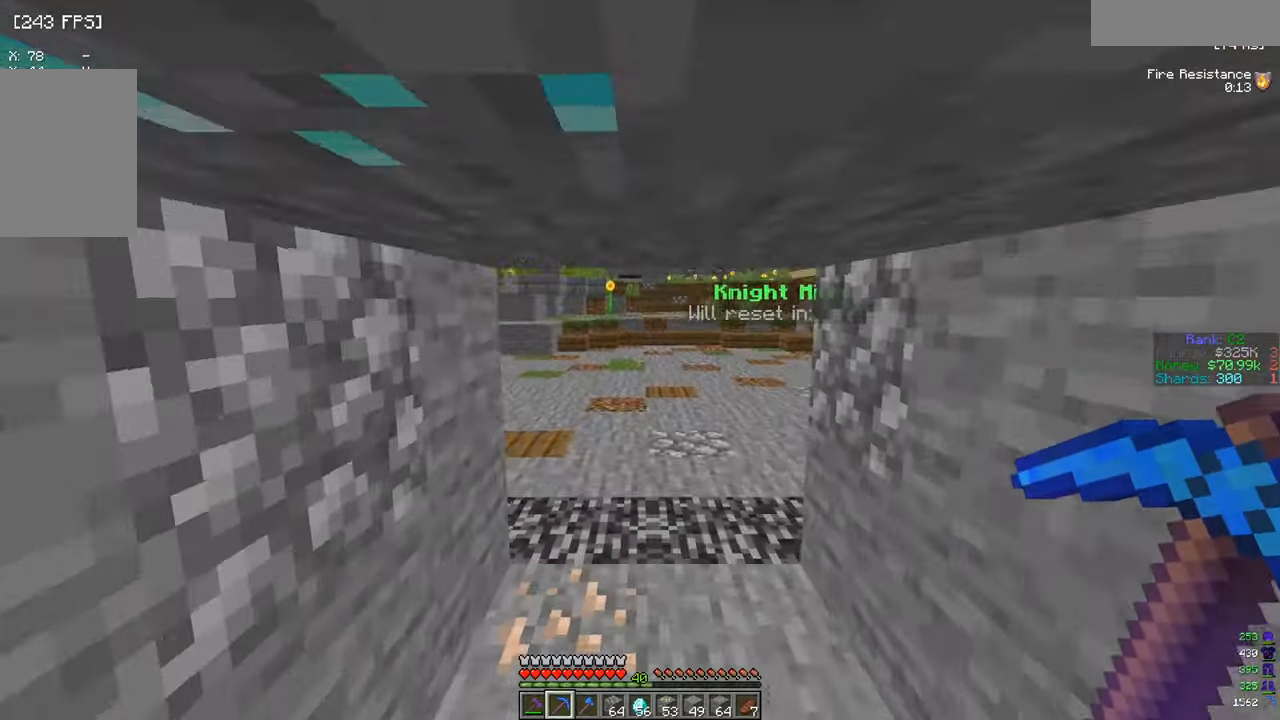
{"keys": ["w"], "mouse": [], "events": []}
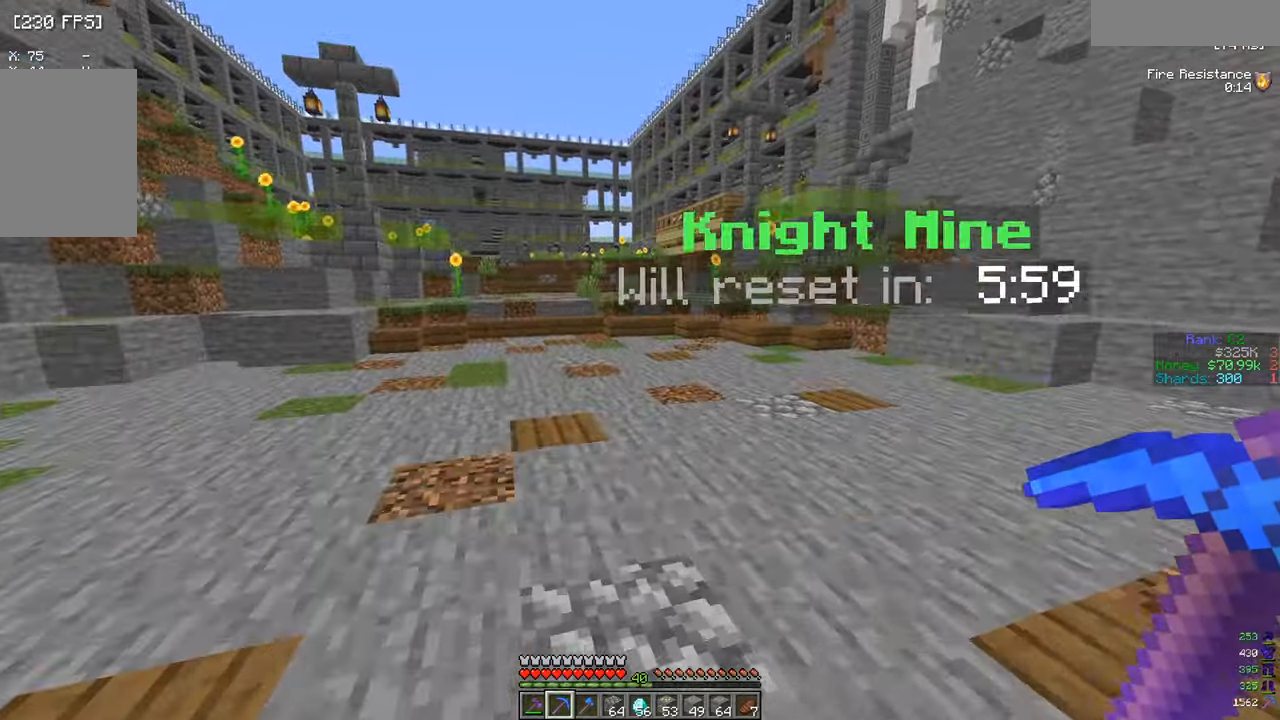
{"keys": [], "mouse": [], "events": [[150, "w", "up"]]}